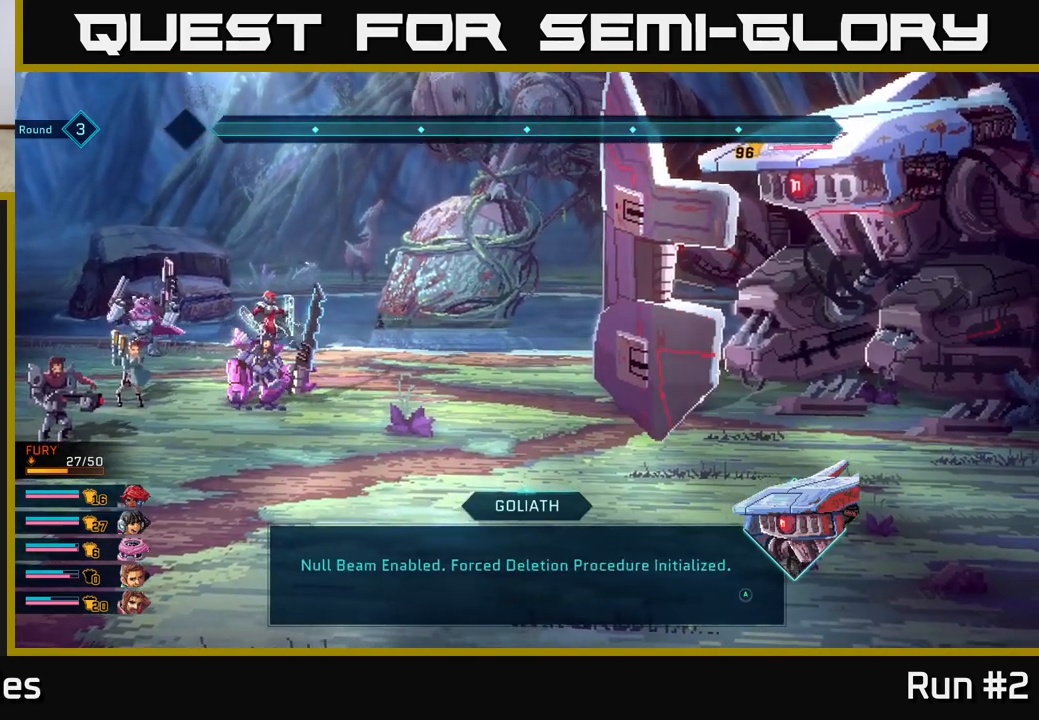
Gameplay with a controller (Xbox layout); each line is a JSON object with the inputs held at the frame after it. "events" lists button and stick changes between this image and that frame as [ms after this image, input, new state], when the widget could be followed in between.
{"buttons": [], "left_stick": "center", "right_stick": "center", "events": [[217, "A", "down"], [350, "A", "up"]]}
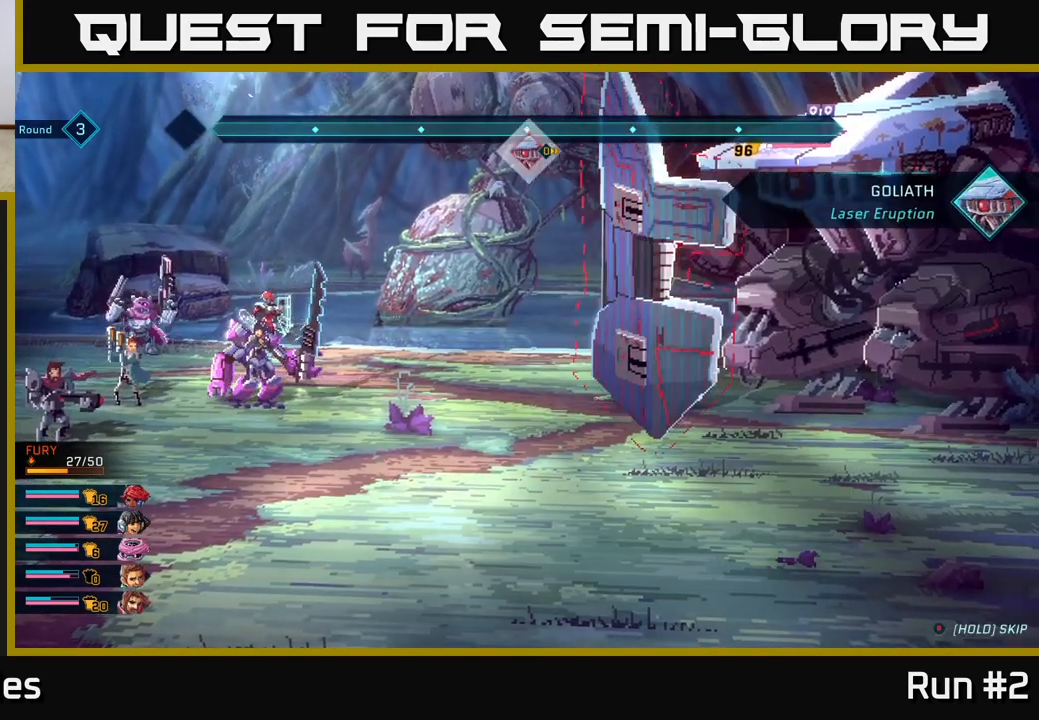
{"buttons": [], "left_stick": "center", "right_stick": "center", "events": []}
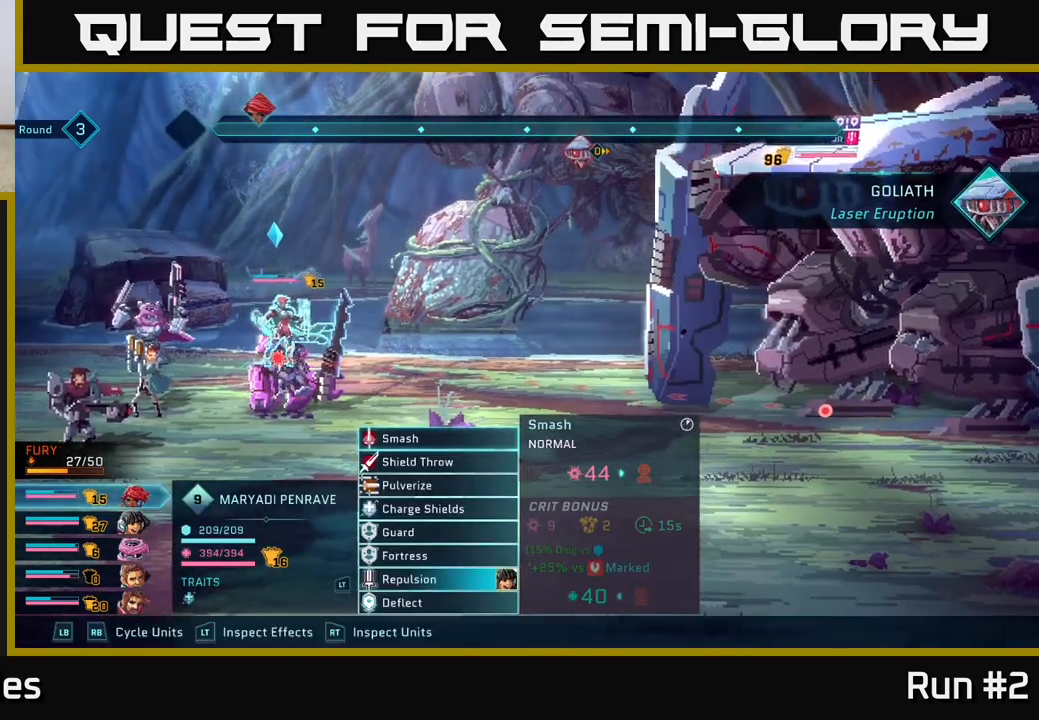
{"buttons": [], "left_stick": "center", "right_stick": "center", "events": []}
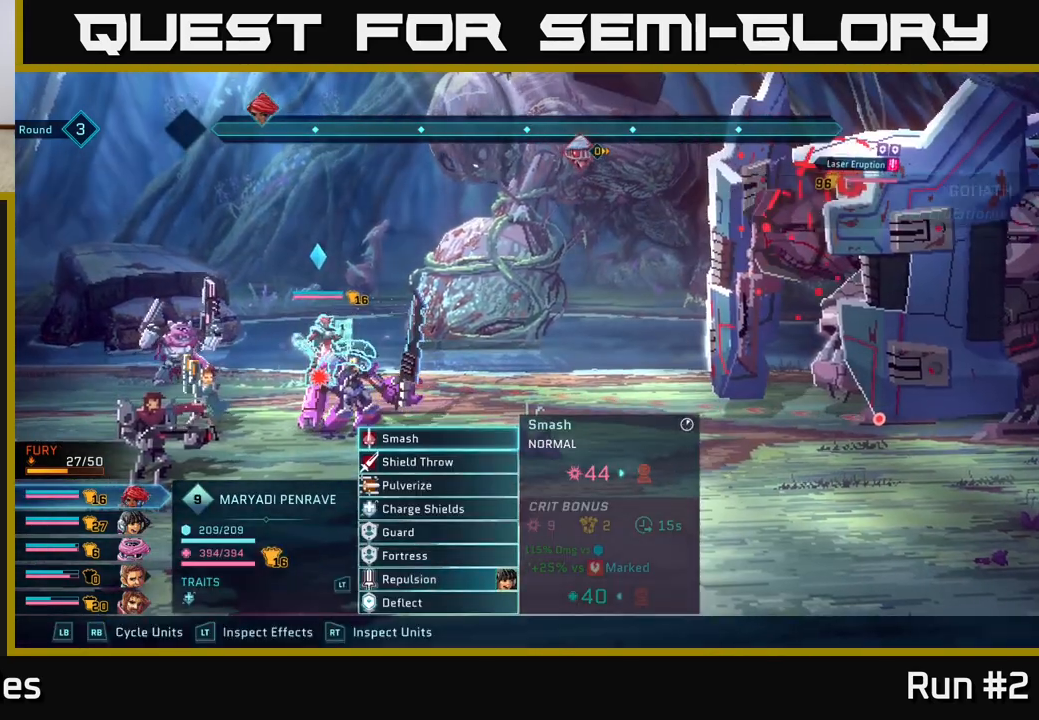
{"buttons": [], "left_stick": "center", "right_stick": "center", "events": []}
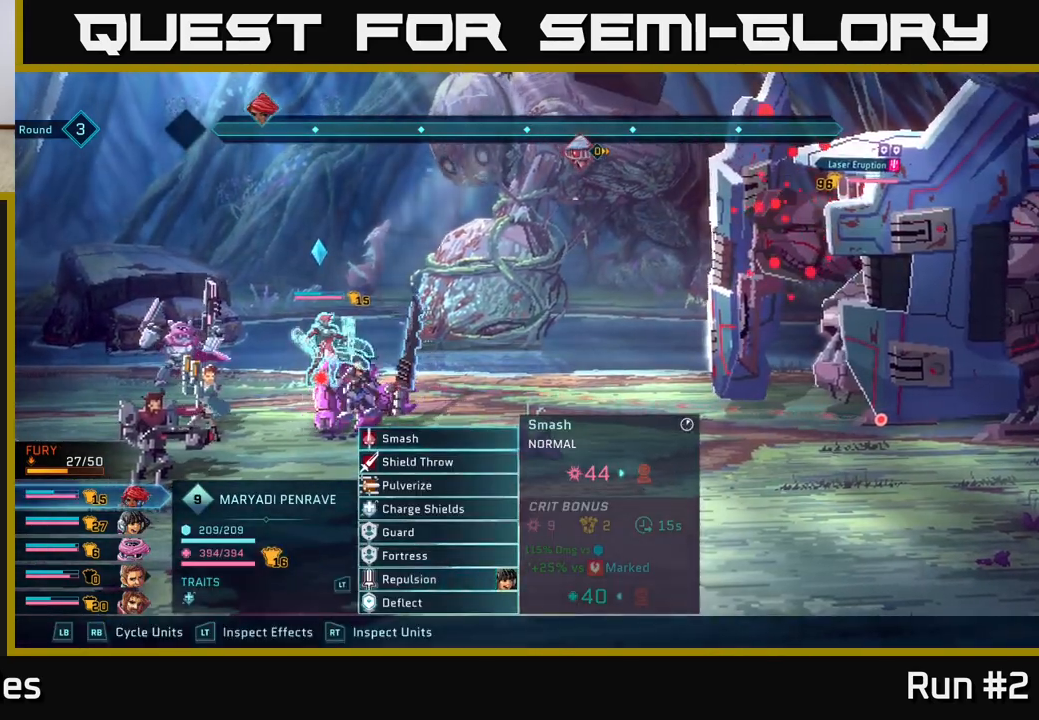
{"buttons": [], "left_stick": "center", "right_stick": "center", "events": []}
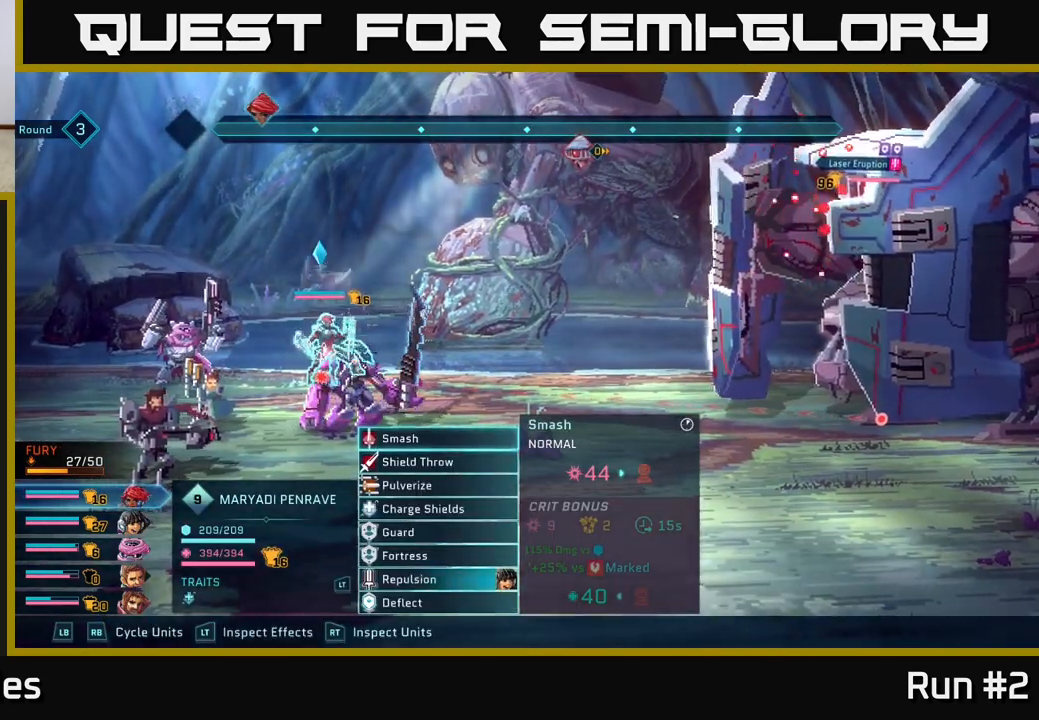
{"buttons": ["R2"], "left_stick": "center", "right_stick": "center", "events": [[33, "R2", "down"]]}
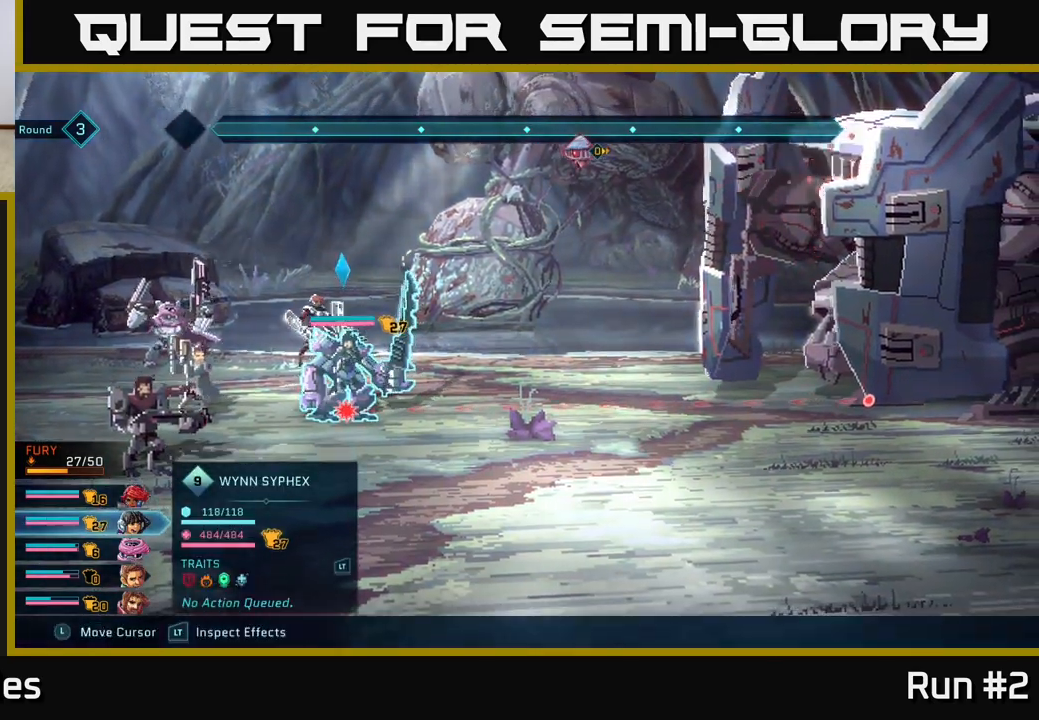
{"buttons": ["R2"], "left_stick": "center", "right_stick": "center", "events": [[117, "left_stick", "right"], [300, "left_stick", "center"]]}
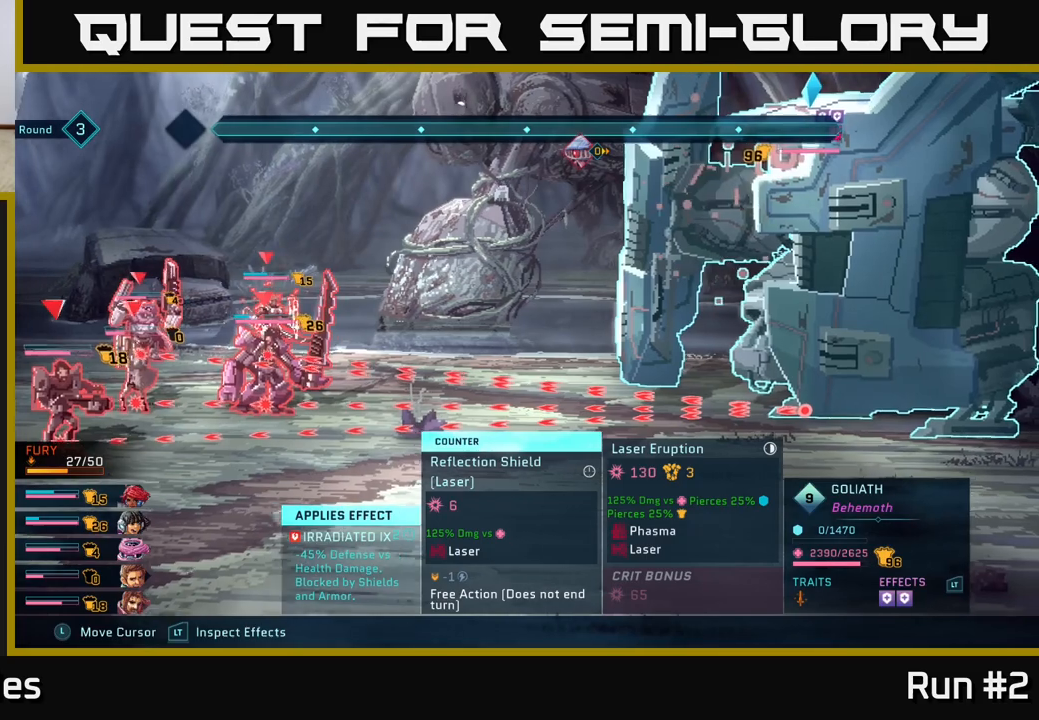
{"buttons": ["R2"], "left_stick": "center", "right_stick": "center", "events": []}
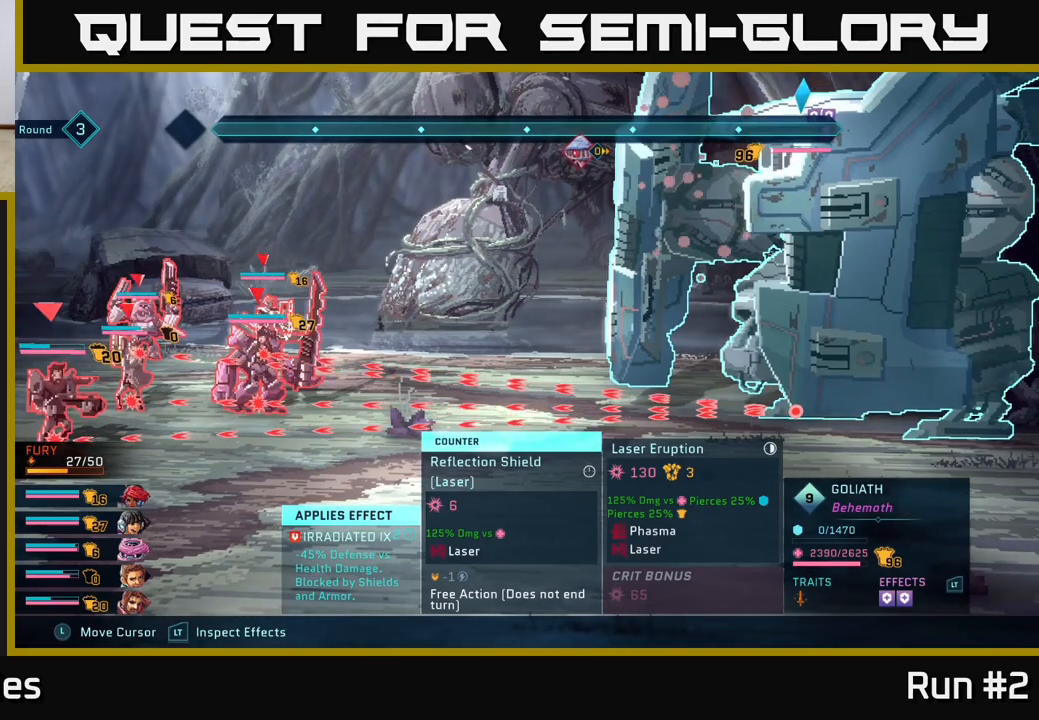
{"buttons": ["R2"], "left_stick": "center", "right_stick": "center", "events": []}
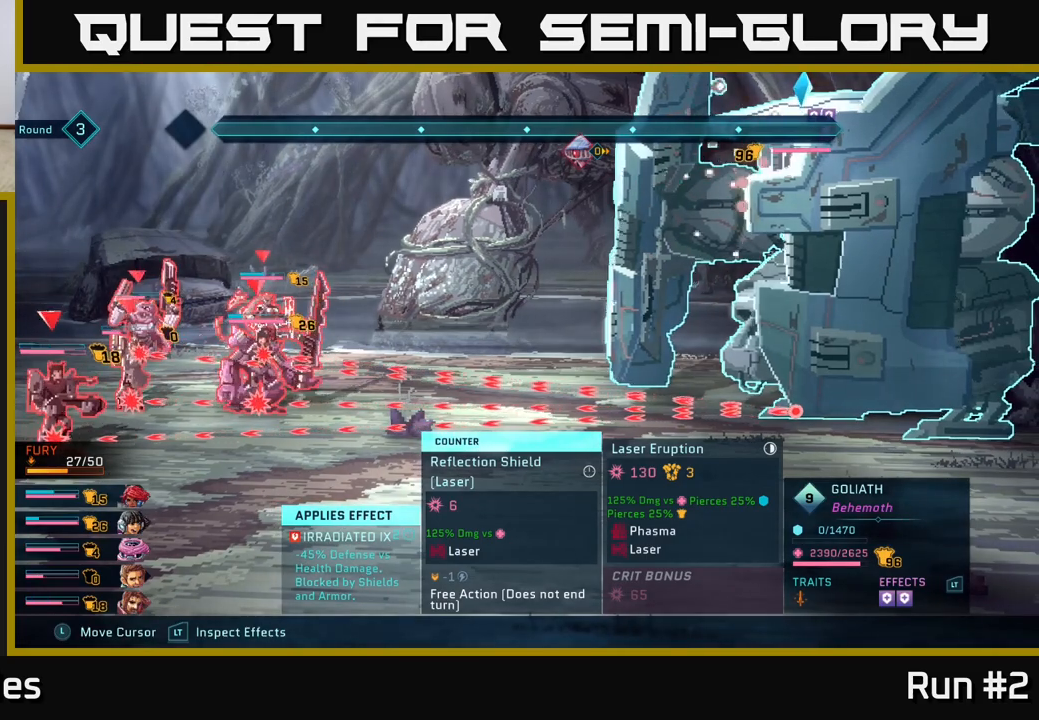
{"buttons": ["R2"], "left_stick": "center", "right_stick": "center", "events": []}
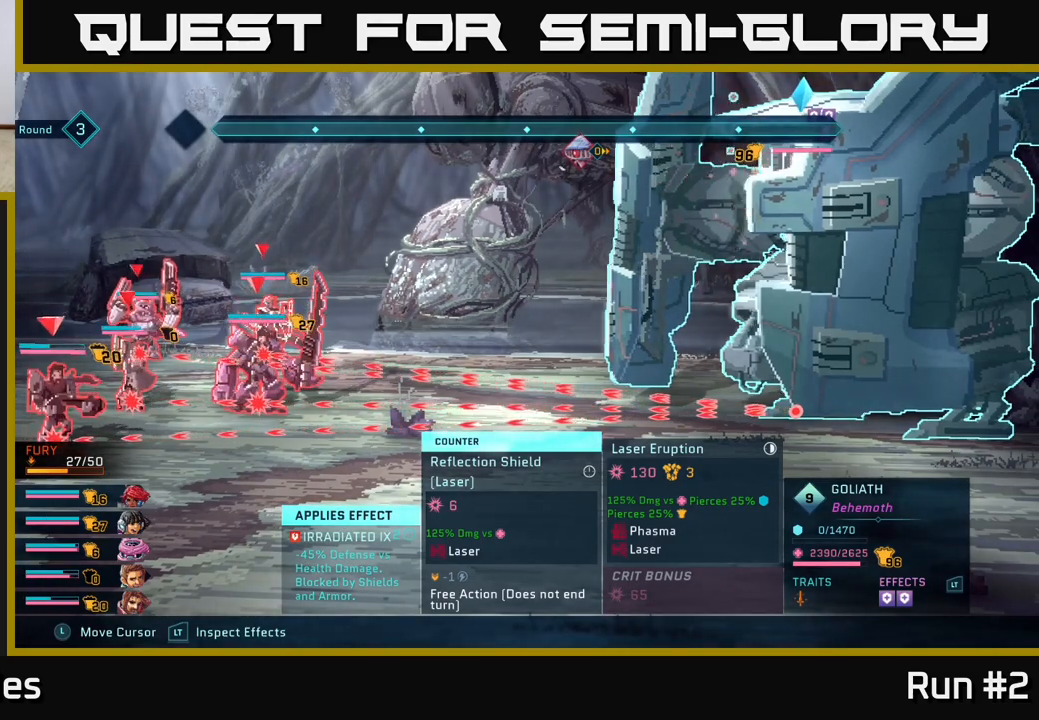
{"buttons": ["R2"], "left_stick": "center", "right_stick": "center", "events": []}
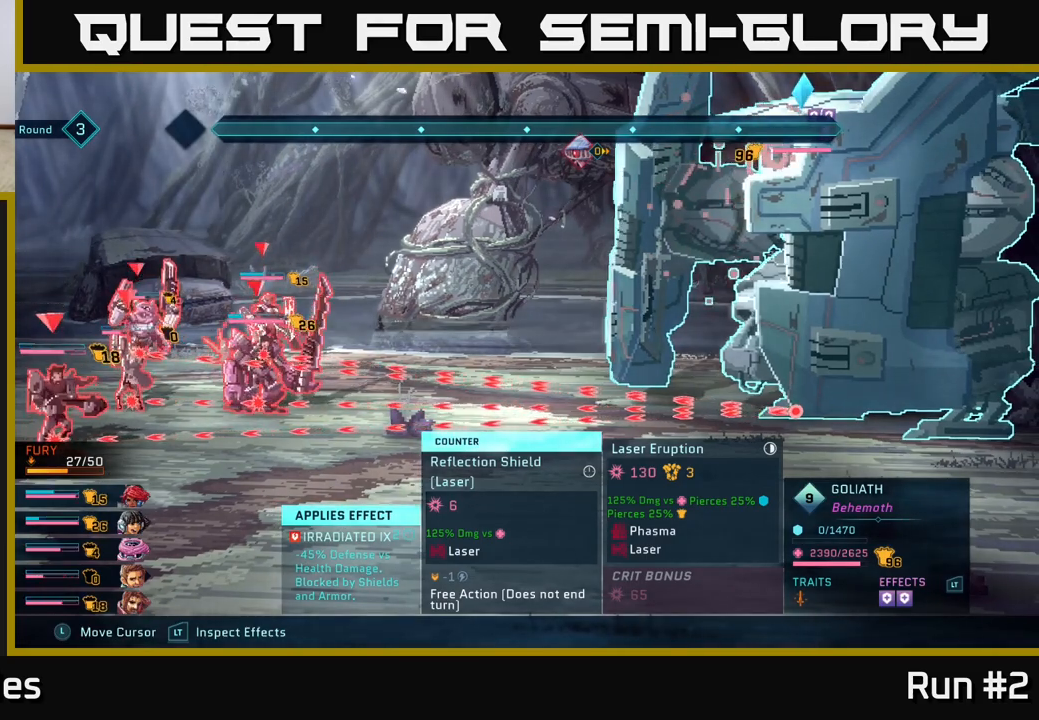
{"buttons": ["R2"], "left_stick": "center", "right_stick": "center", "events": []}
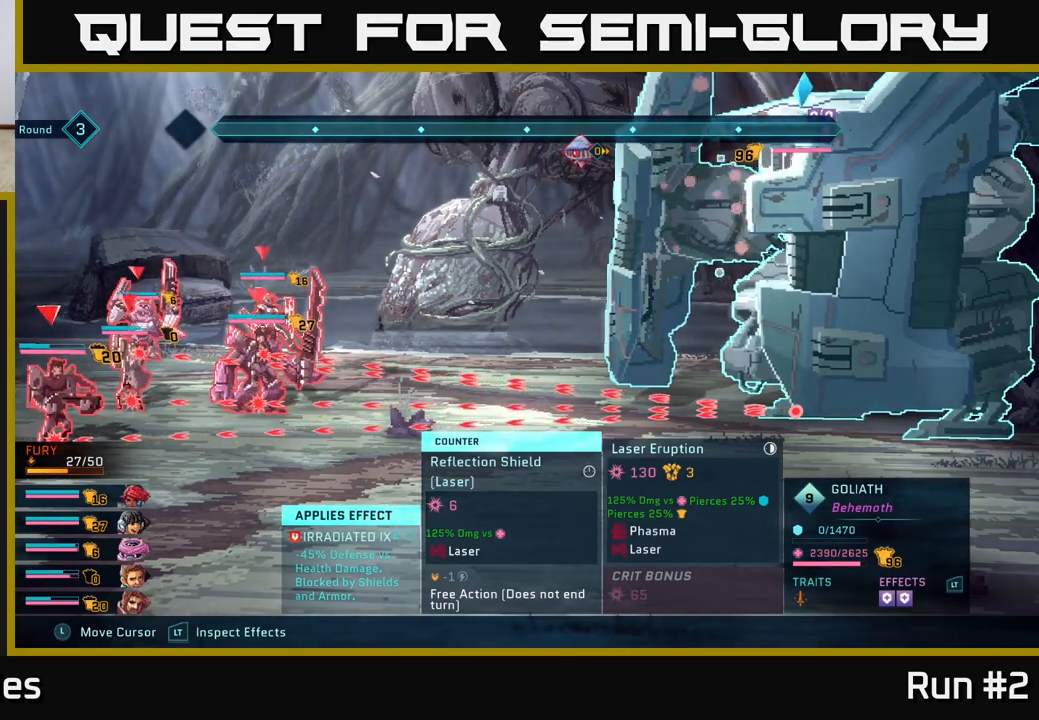
{"buttons": ["R2"], "left_stick": "center", "right_stick": "center", "events": []}
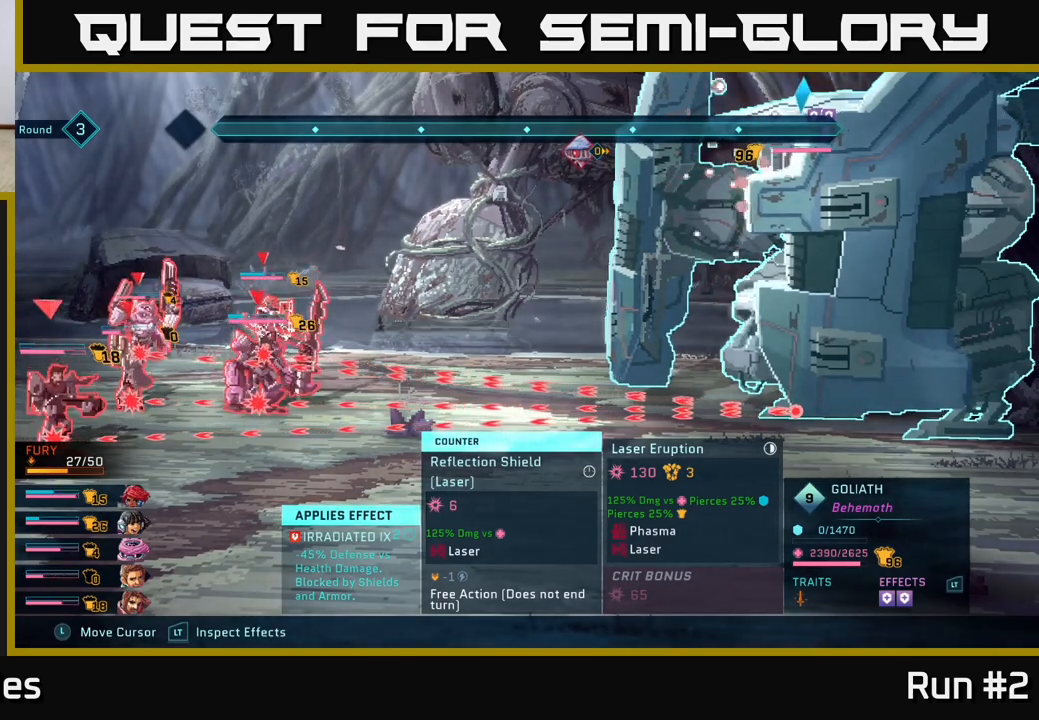
{"buttons": ["R2"], "left_stick": "center", "right_stick": "center", "events": []}
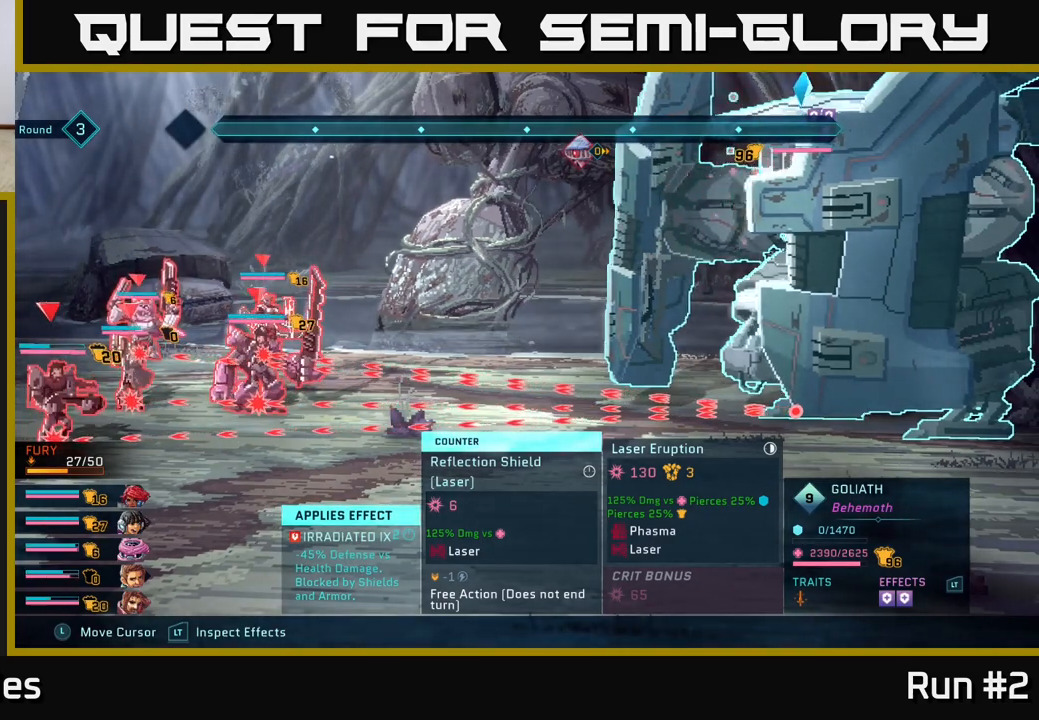
{"buttons": ["R2"], "left_stick": "center", "right_stick": "center", "events": []}
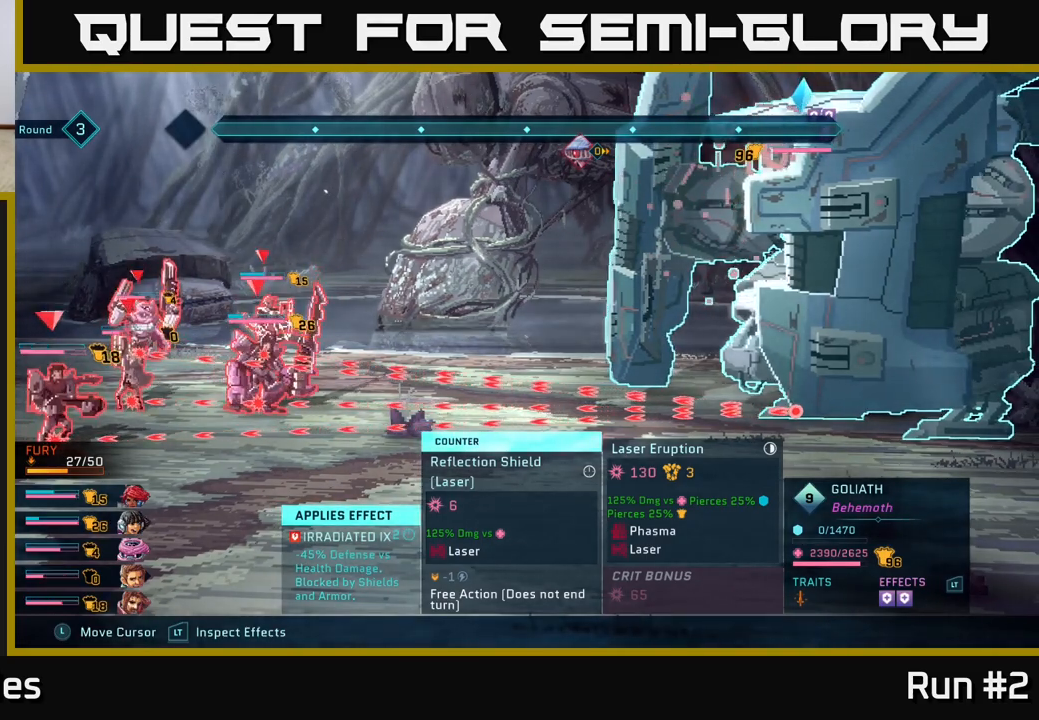
{"buttons": ["R2"], "left_stick": "center", "right_stick": "center", "events": []}